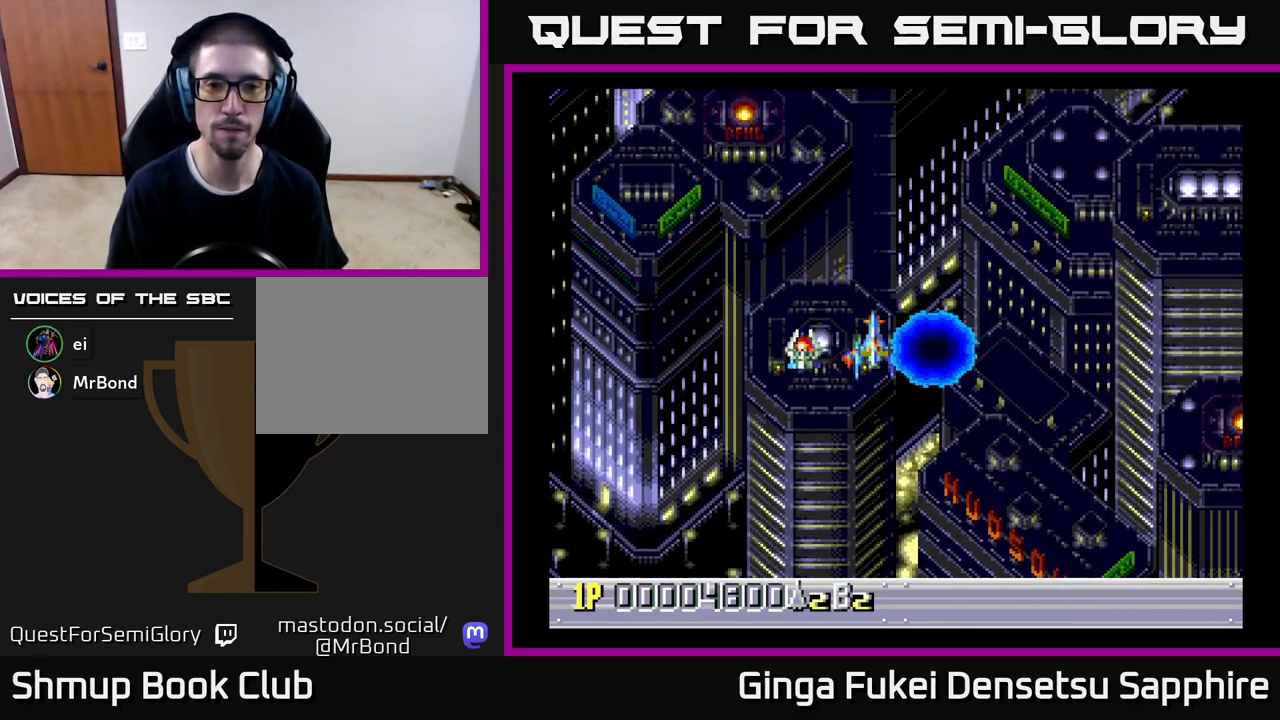
Gameplay with a controller (Xbox layout); each line is a JSON object with the inputs held at the frame after it. "events" lists button and stick changes between this image and that frame as [ms after this image, input, new state], when the widget could be followed in between. Not read: L3 R3 right_stick.
{"buttons": [], "left_stick": "center", "events": [[33, "DPAD_RIGHT", "up"]]}
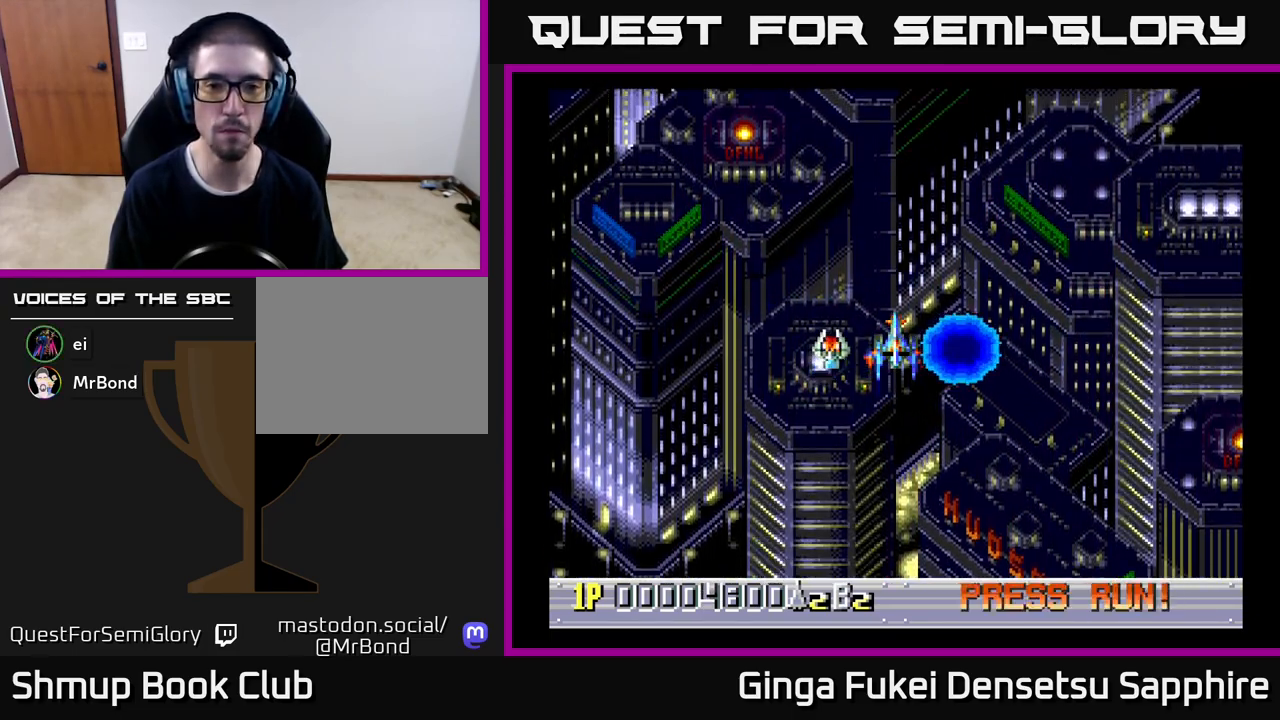
{"buttons": [], "left_stick": "center", "events": []}
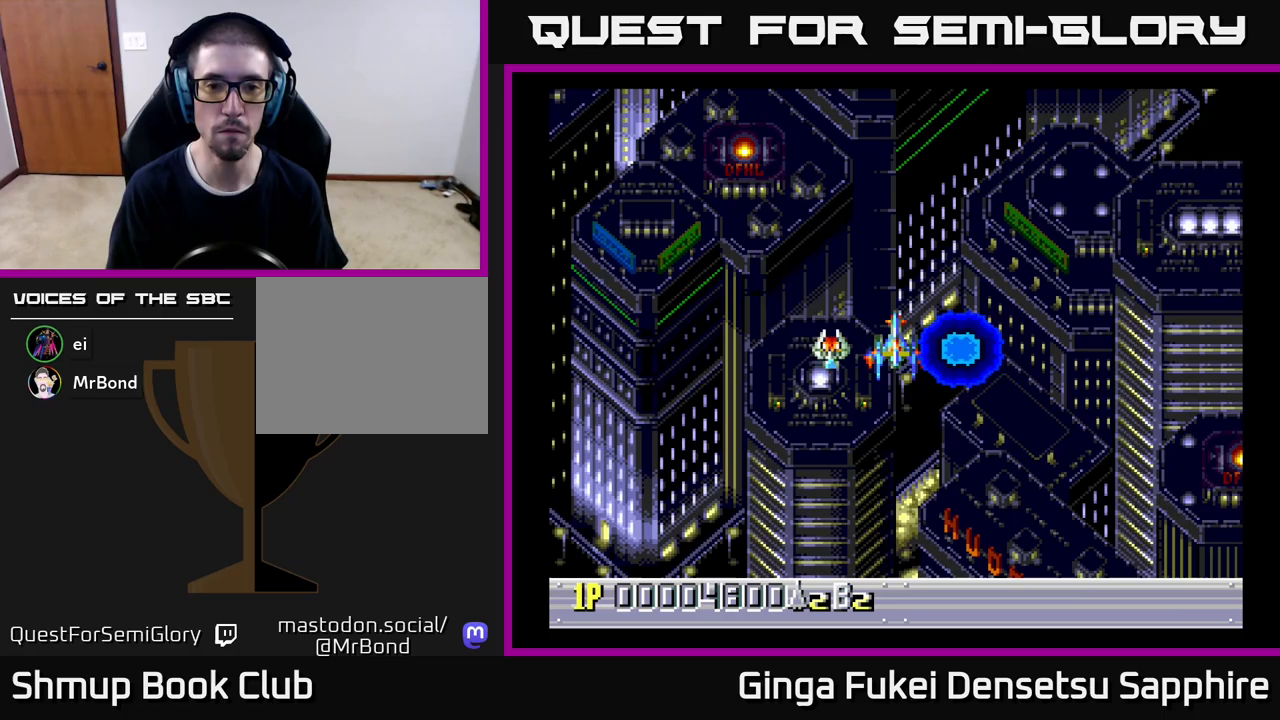
{"buttons": [], "left_stick": "center", "events": []}
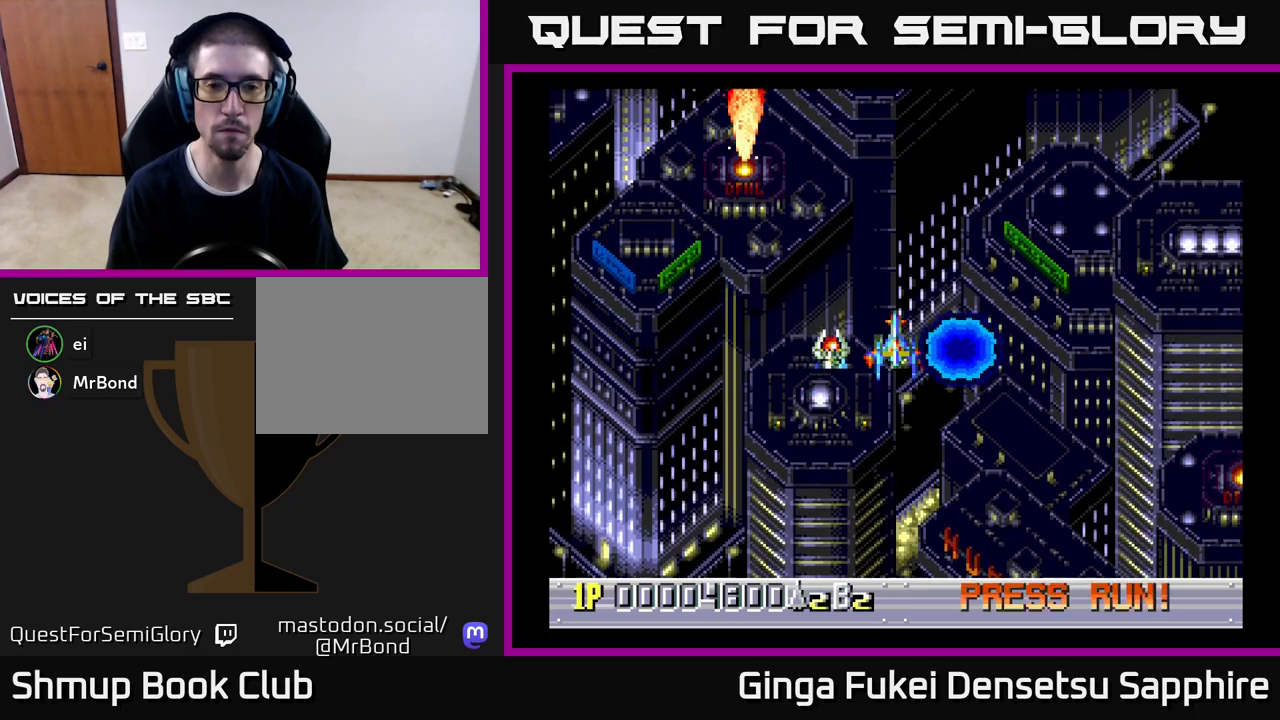
{"buttons": [], "left_stick": "center", "events": [[233, "DPAD_DOWN", "down"], [483, "DPAD_DOWN", "up"]]}
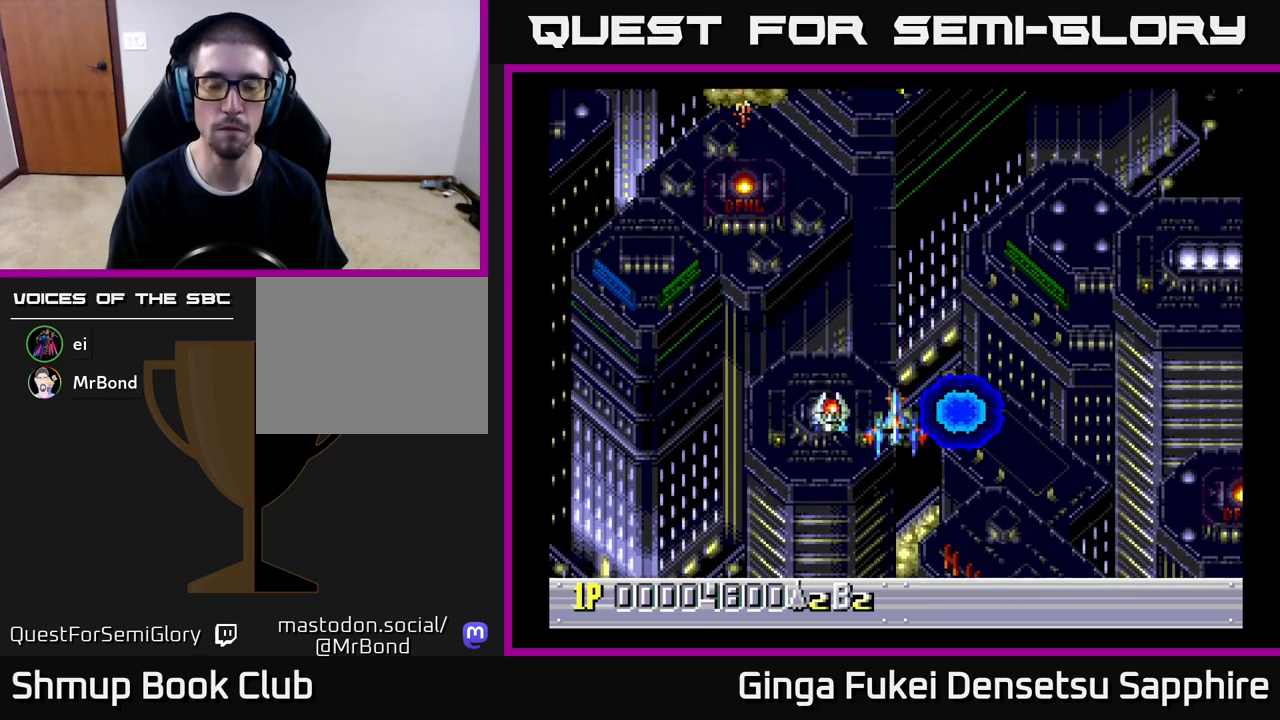
{"buttons": [], "left_stick": "center", "events": []}
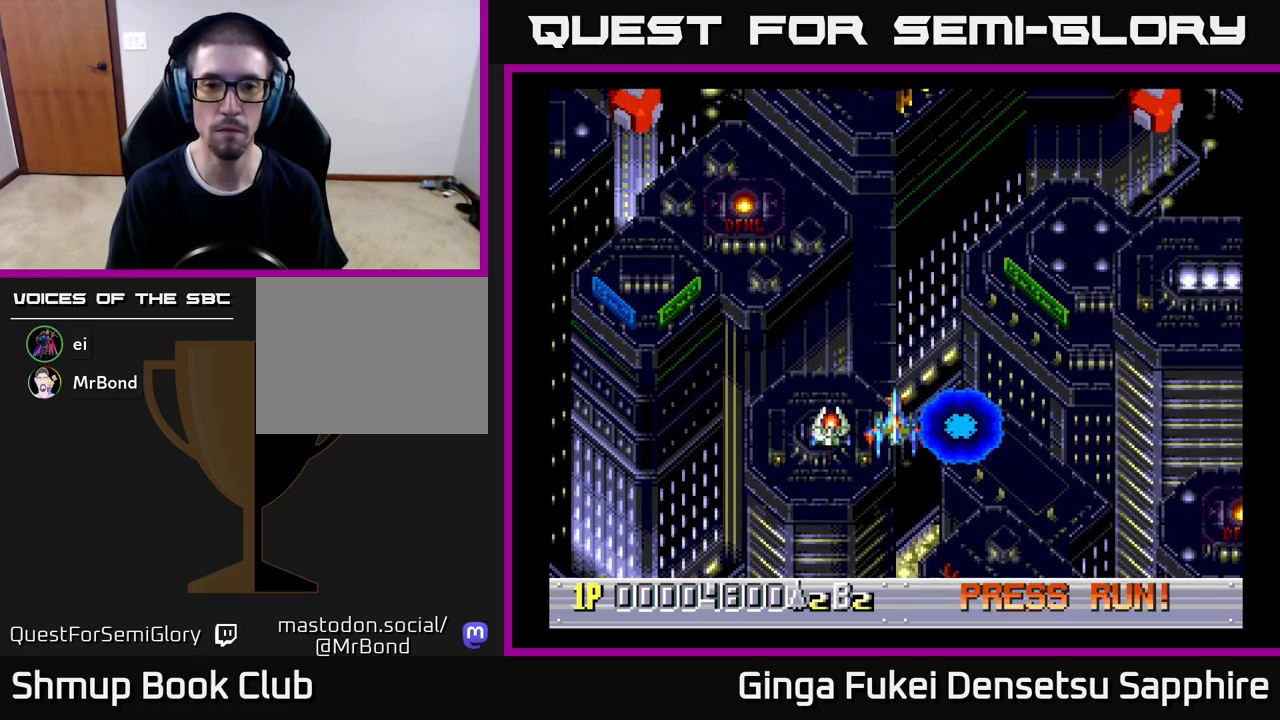
{"buttons": [], "left_stick": "center", "events": []}
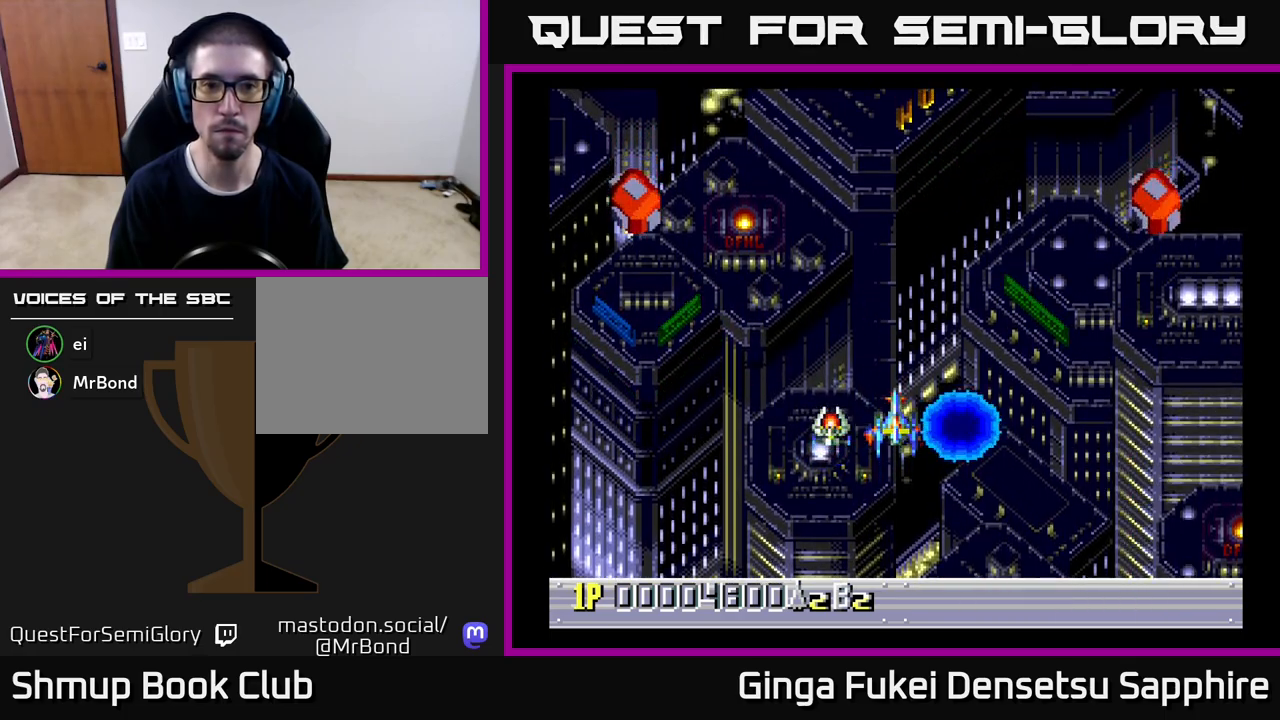
{"buttons": ["DPAD_DOWN"], "left_stick": "center", "events": [[33, "DPAD_UP", "down"], [300, "A", "down"], [317, "DPAD_RIGHT", "down"], [333, "DPAD_DOWN", "down"], [333, "DPAD_UP", "up"], [367, "A", "up"], [367, "DPAD_RIGHT", "up"]]}
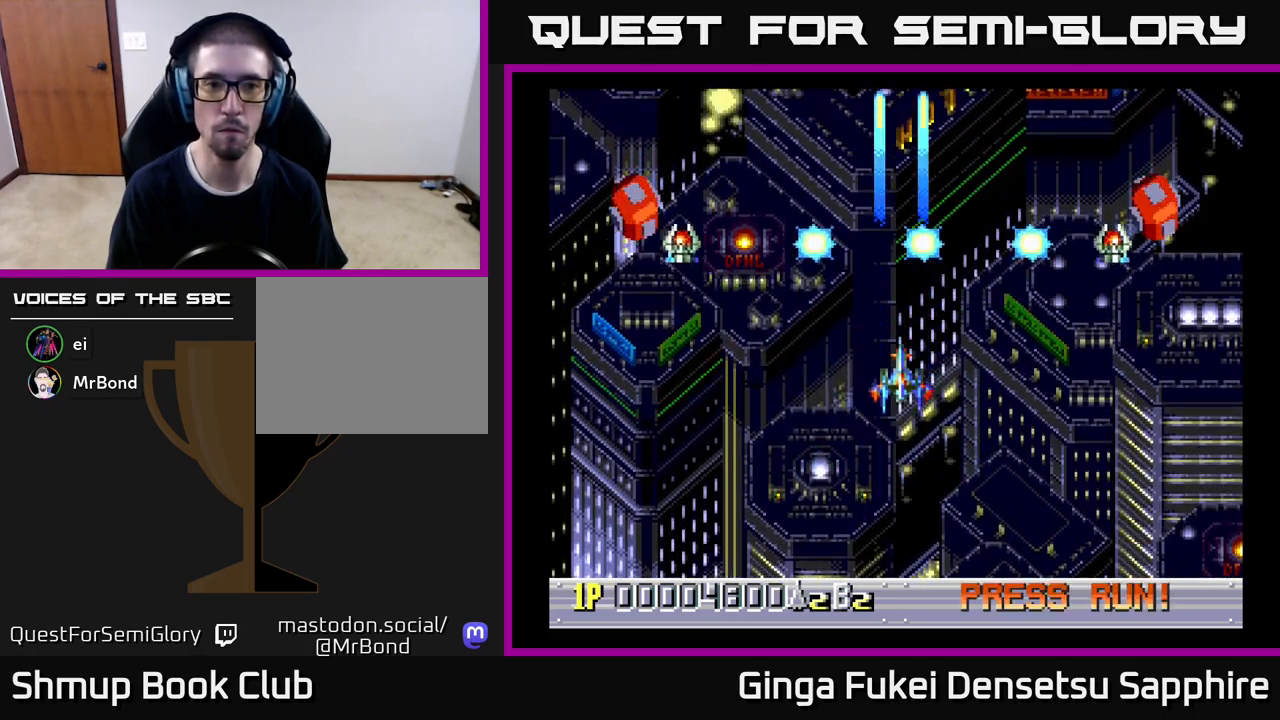
{"buttons": [], "left_stick": "center", "events": [[50, "DPAD_RIGHT", "down"], [217, "DPAD_RIGHT", "up"], [333, "DPAD_DOWN", "up"]]}
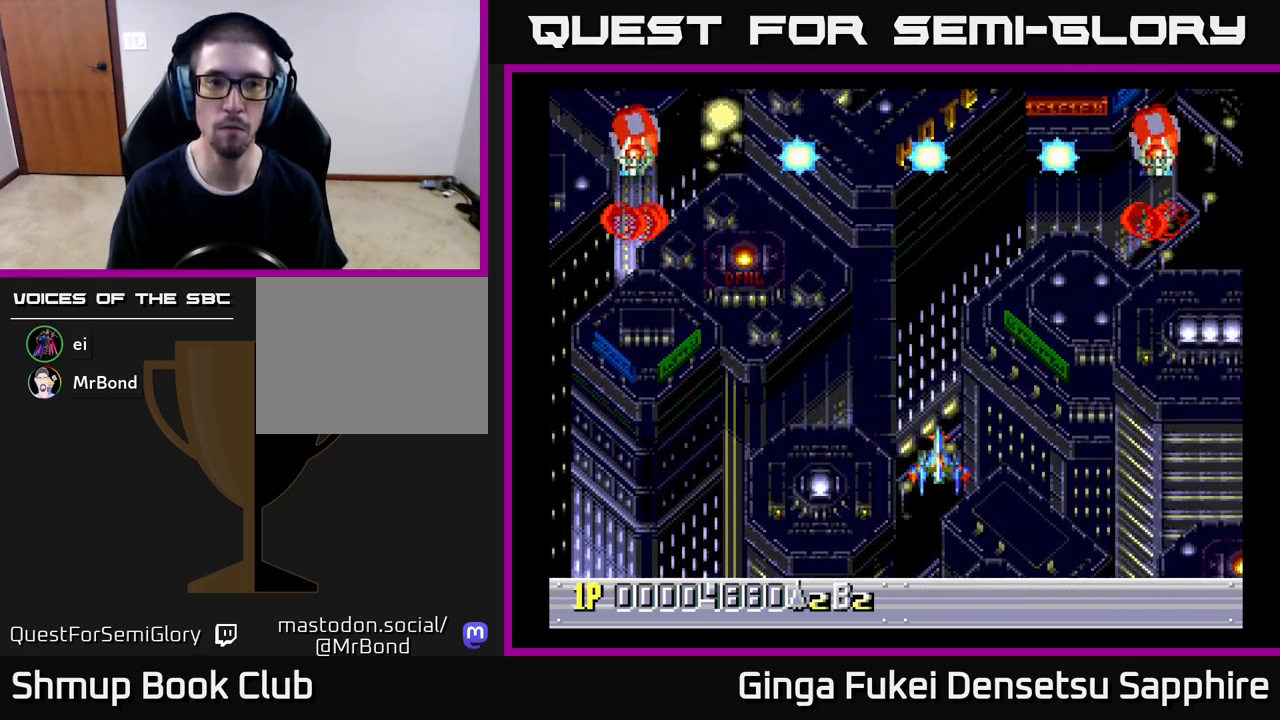
{"buttons": [], "left_stick": "center", "events": []}
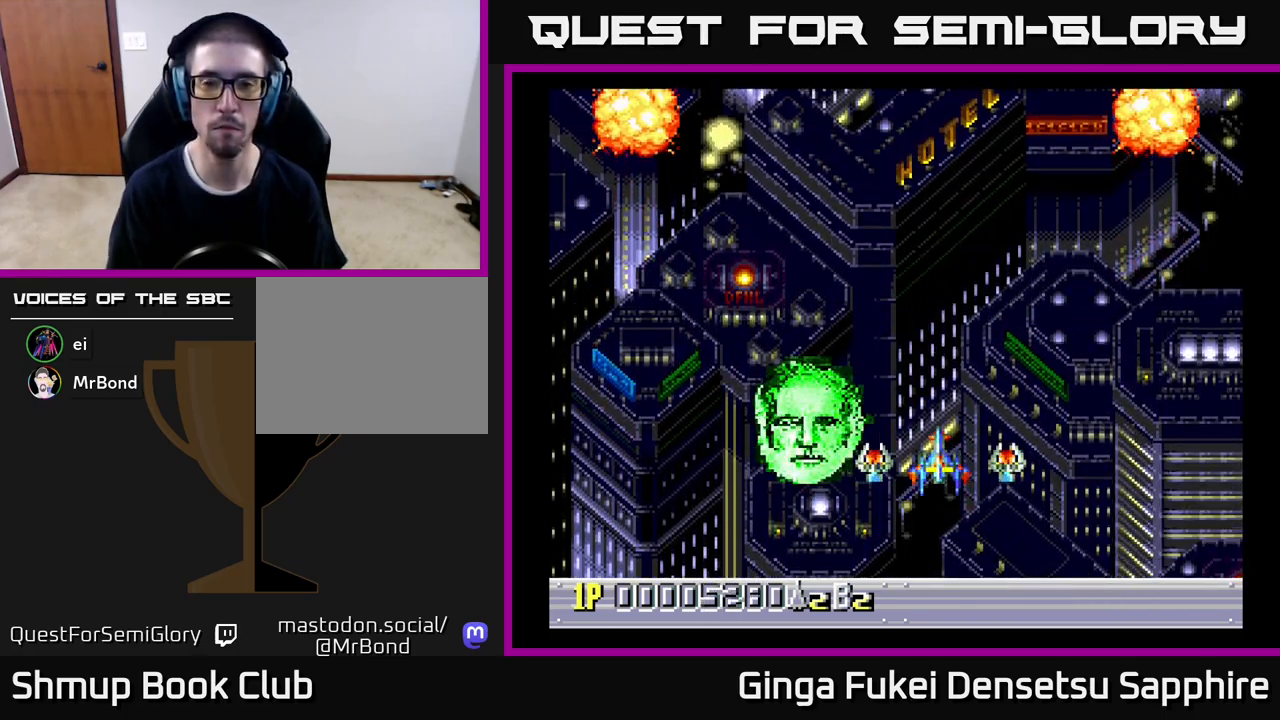
{"buttons": ["DPAD_LEFT"], "left_stick": "center", "events": [[417, "DPAD_LEFT", "down"]]}
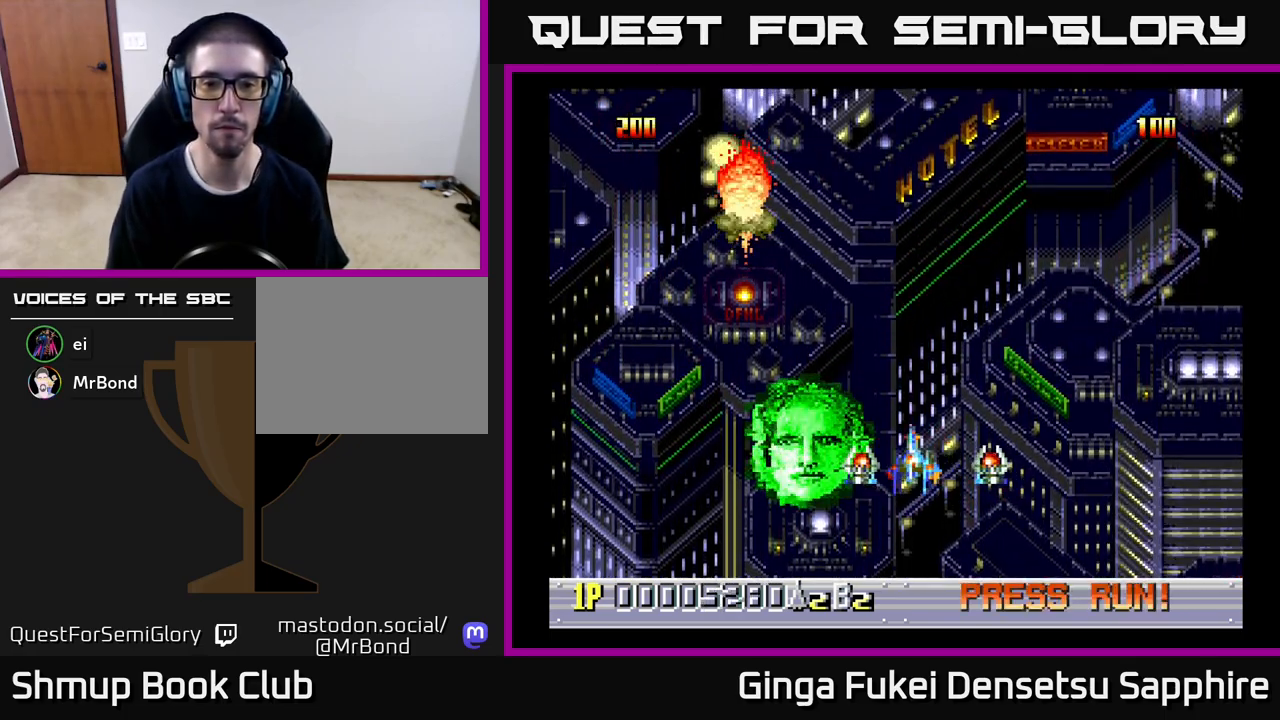
{"buttons": [], "left_stick": "center", "events": [[17, "DPAD_LEFT", "up"]]}
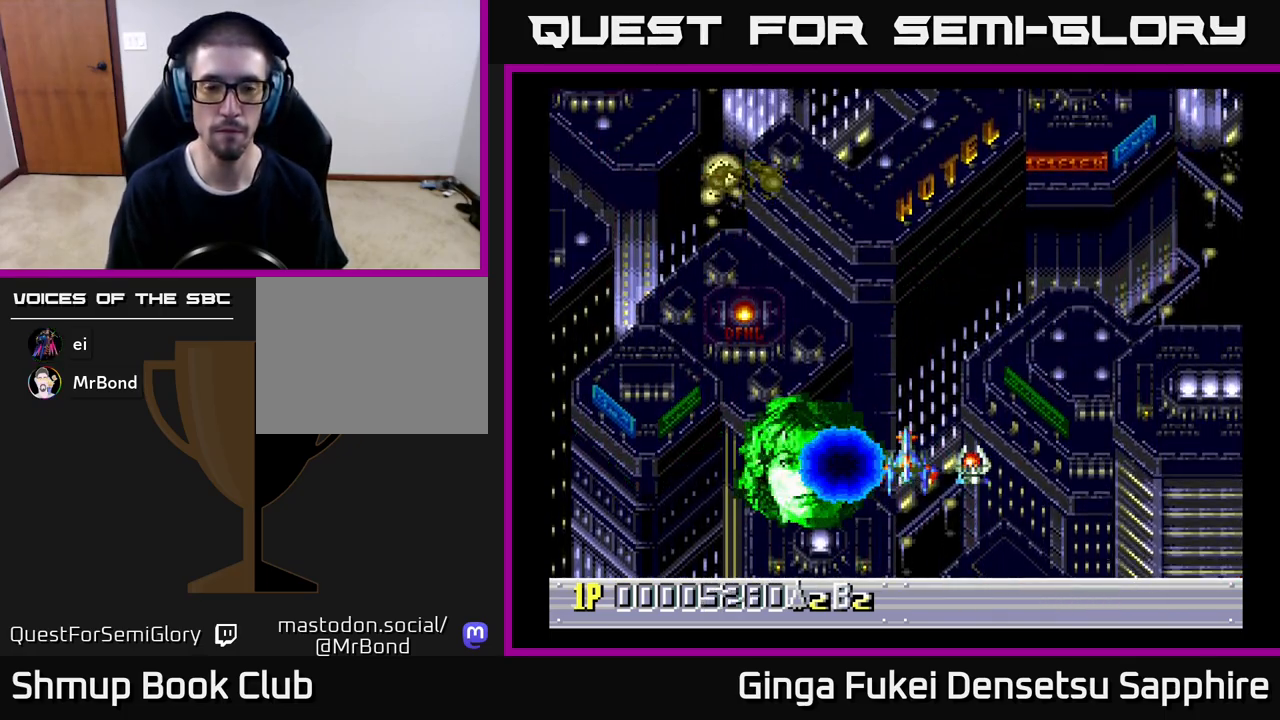
{"buttons": [], "left_stick": "center", "events": [[400, "DPAD_LEFT", "down"], [450, "DPAD_LEFT", "up"]]}
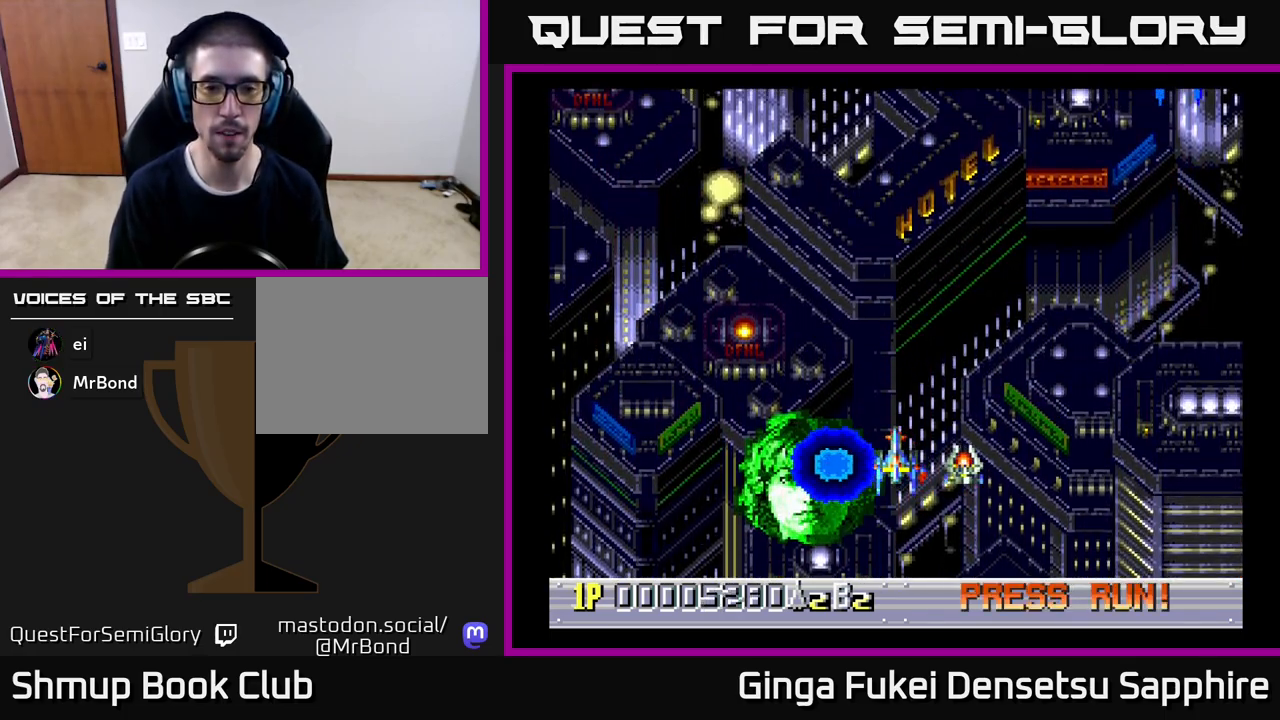
{"buttons": [], "left_stick": "center", "events": []}
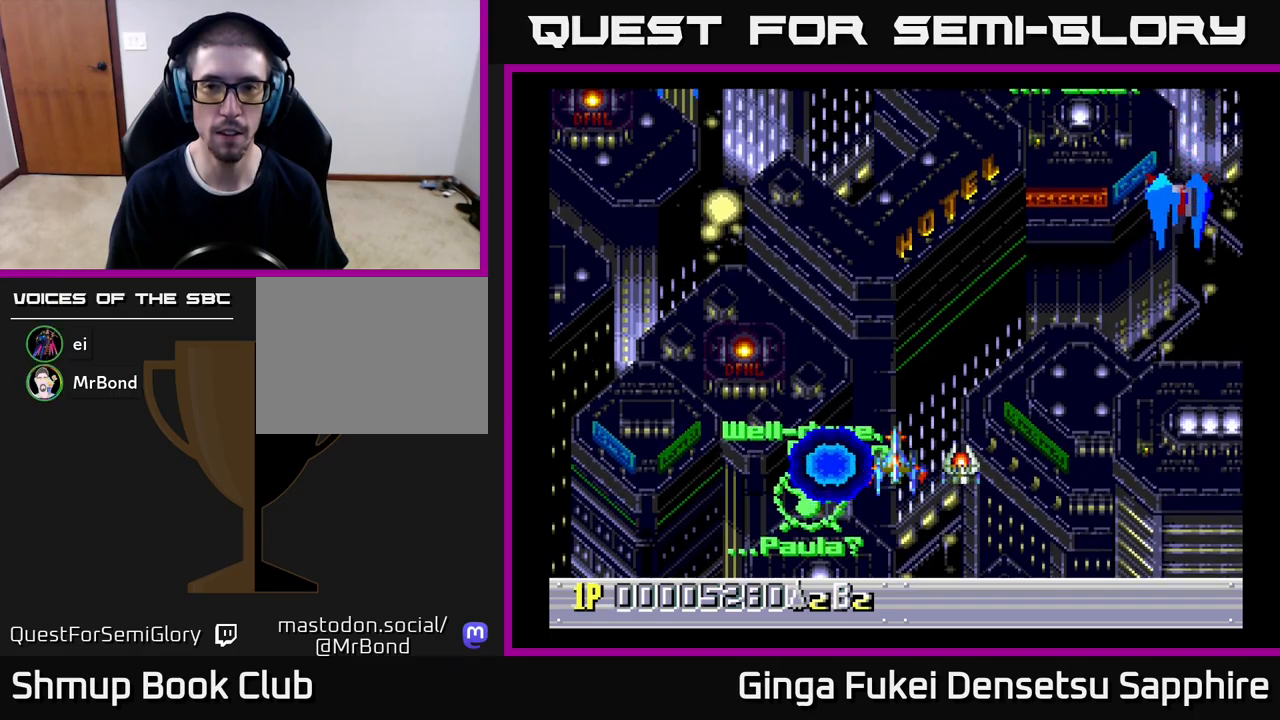
{"buttons": ["DPAD_DOWN"], "left_stick": "center", "events": [[67, "DPAD_UP", "down"], [217, "DPAD_LEFT", "down"], [283, "DPAD_UP", "up"], [317, "DPAD_DOWN", "down"], [367, "DPAD_LEFT", "up"]]}
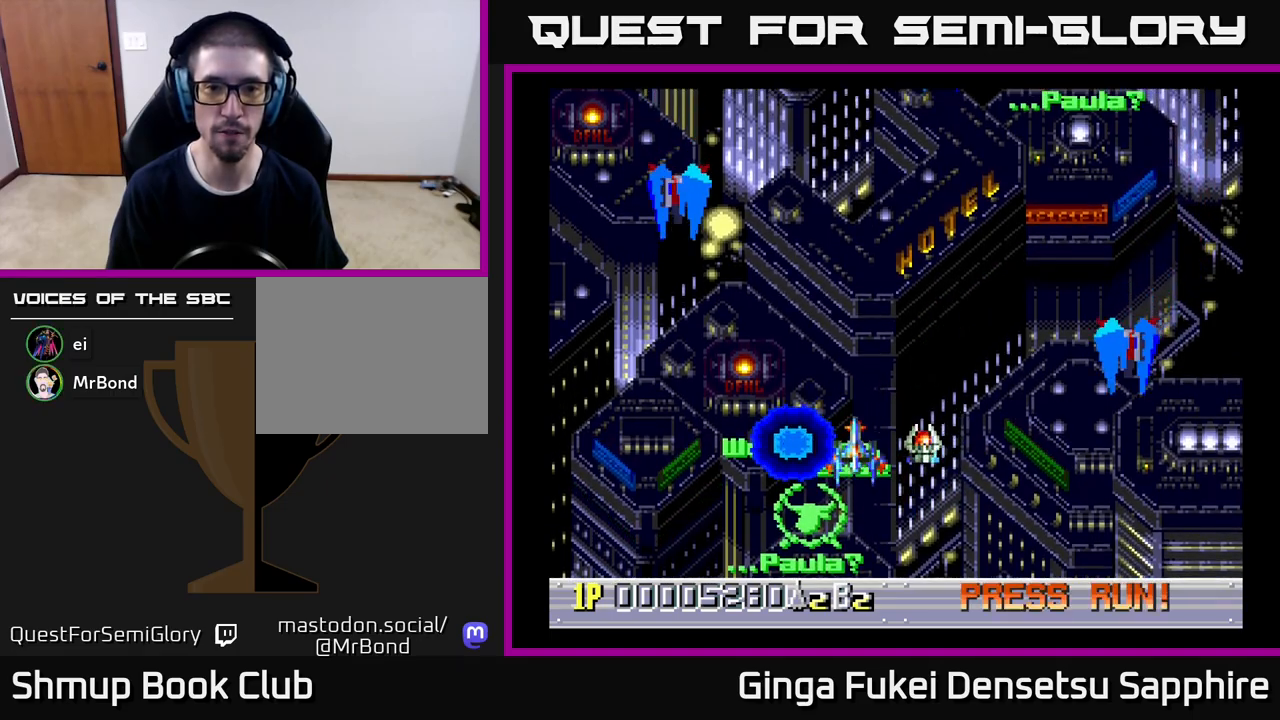
{"buttons": ["DPAD_DOWN", "DPAD_LEFT"], "left_stick": "center"}
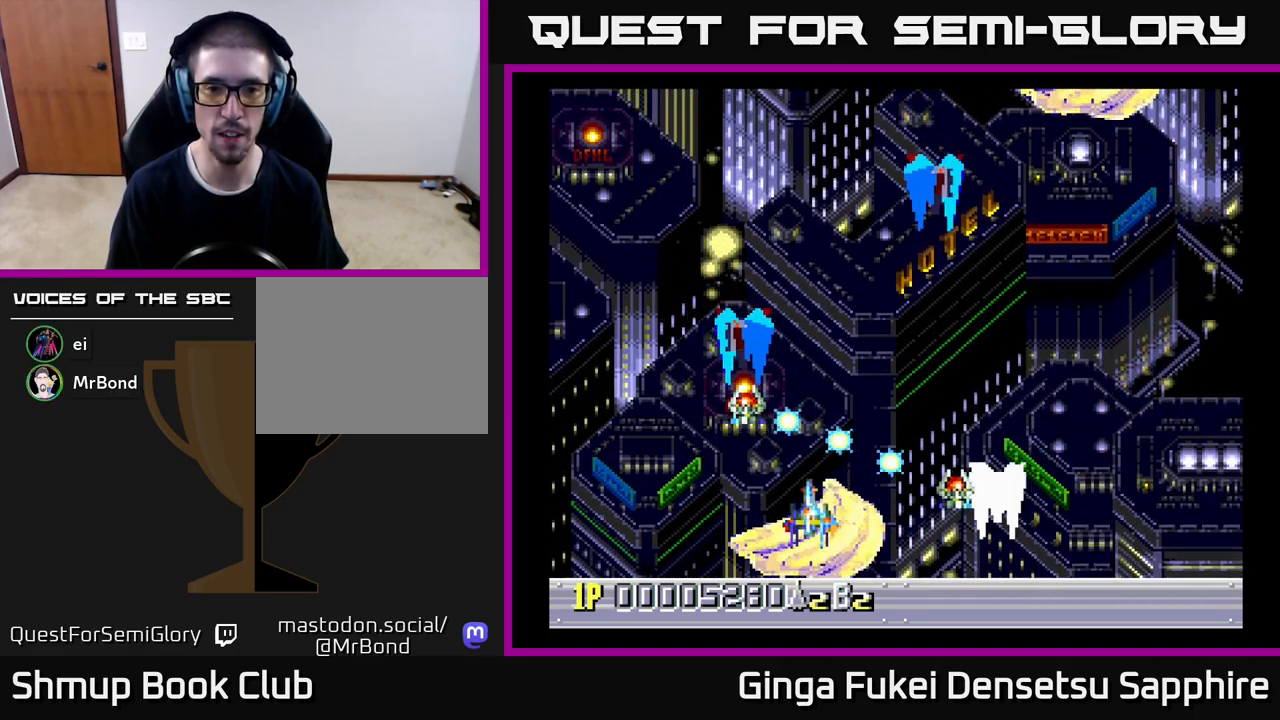
{"buttons": ["DPAD_LEFT"], "left_stick": "center", "events": [[33, "DPAD_DOWN", "up"]]}
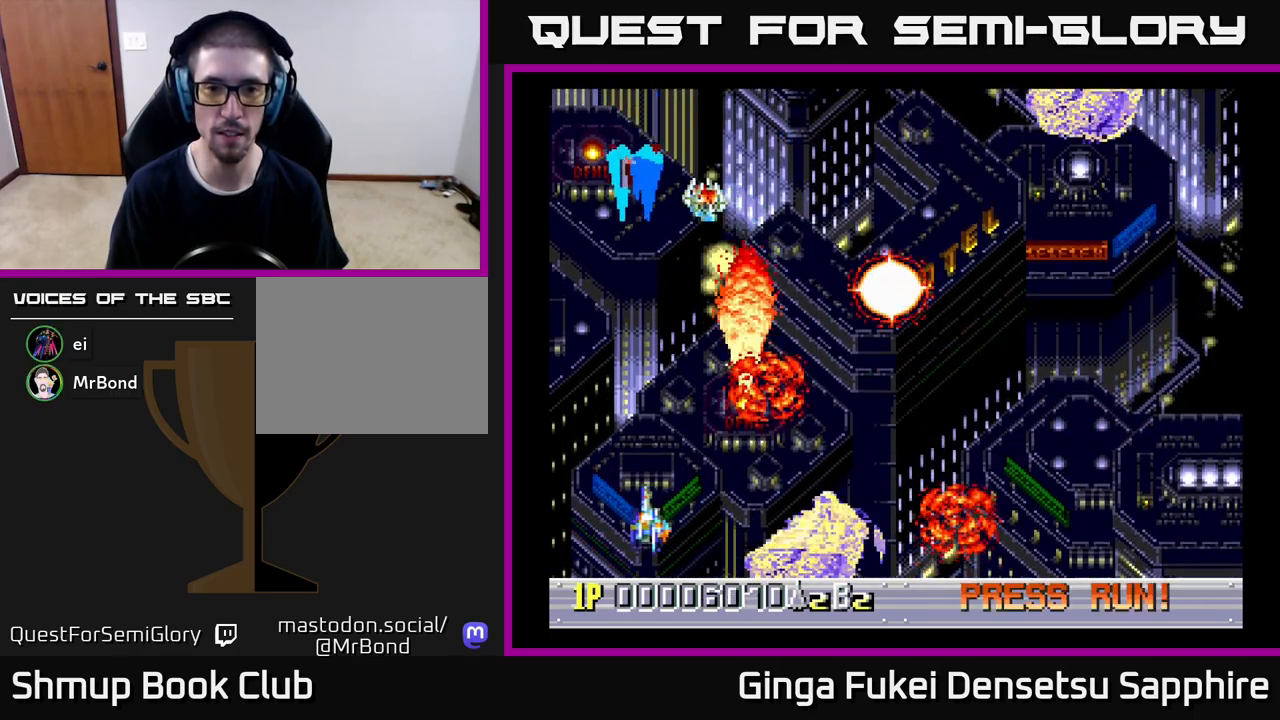
{"buttons": ["DPAD_RIGHT"], "left_stick": "center", "events": [[100, "DPAD_DOWN", "down"], [117, "DPAD_LEFT", "up"], [133, "DPAD_RIGHT", "down"], [167, "DPAD_DOWN", "up"]]}
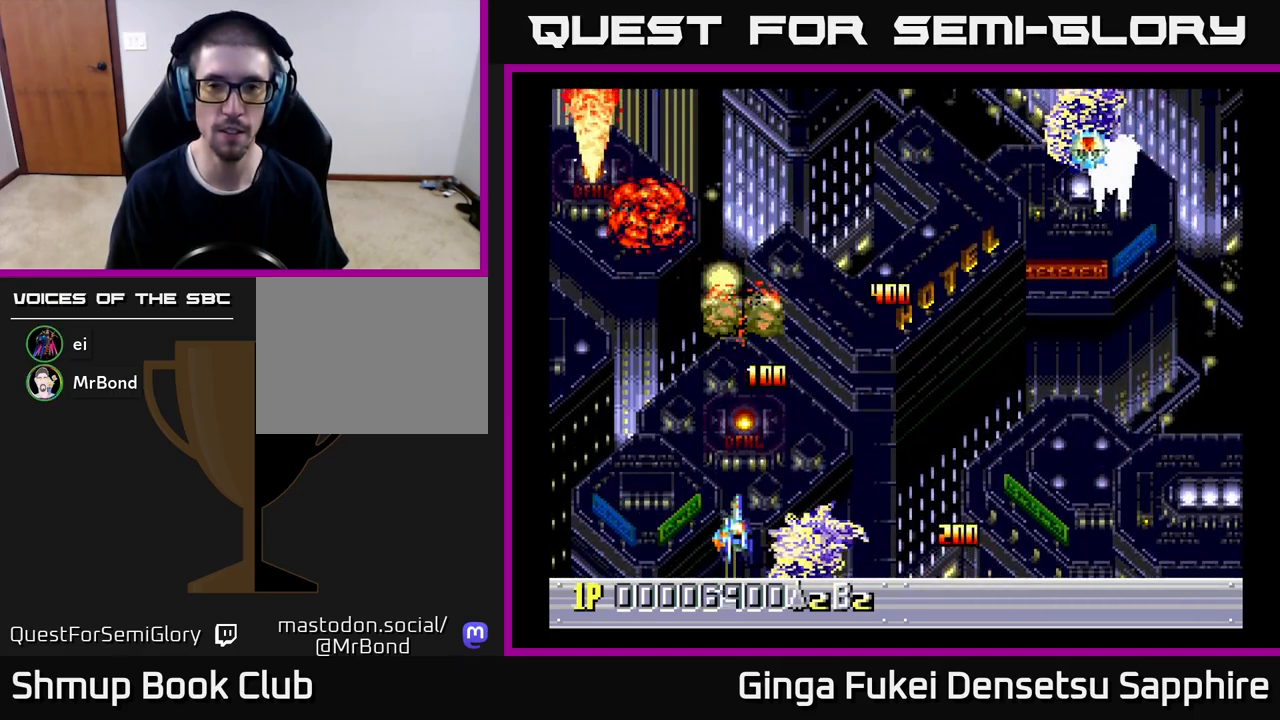
{"buttons": ["DPAD_UP"], "left_stick": "center", "events": [[333, "DPAD_UP", "down"], [367, "DPAD_RIGHT", "up"]]}
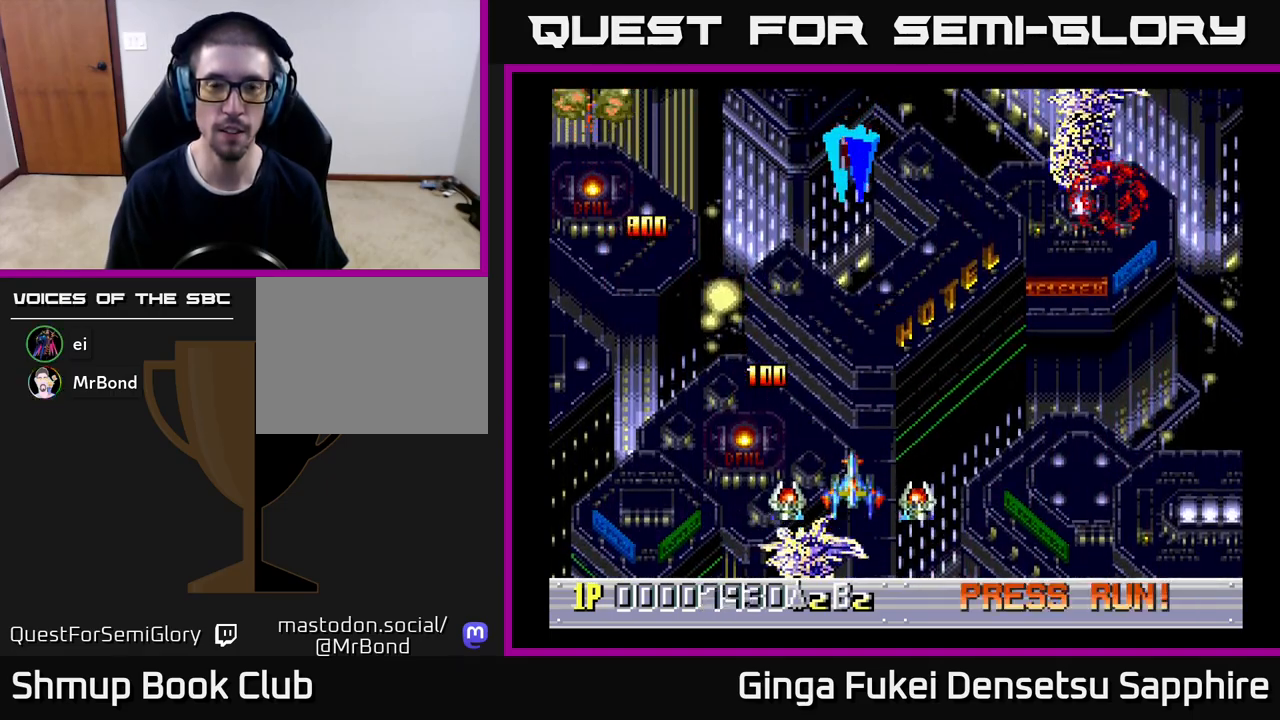
{"buttons": ["DPAD_DOWN", "DPAD_RIGHT"], "left_stick": "center", "events": [[67, "DPAD_LEFT", "down"], [100, "DPAD_UP", "up"], [167, "DPAD_DOWN", "down"], [250, "DPAD_LEFT", "up"], [283, "DPAD_RIGHT", "down"]]}
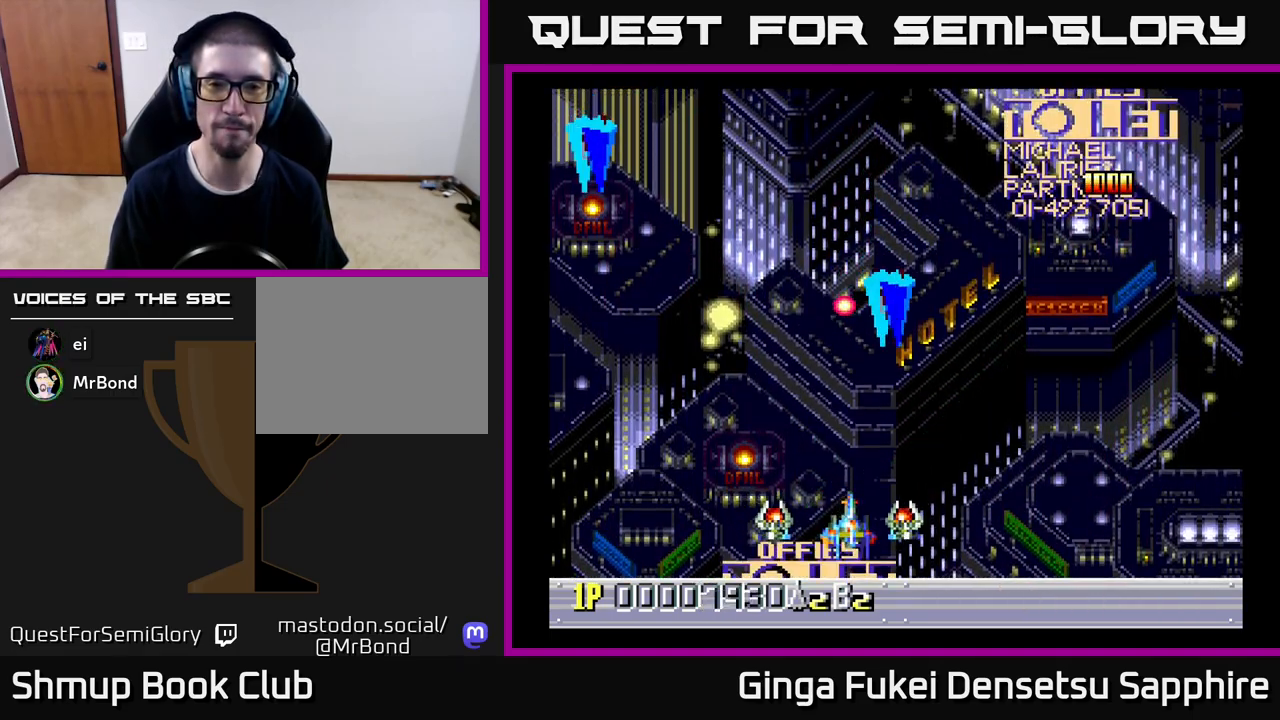
{"buttons": ["A", "DPAD_DOWN", "DPAD_LEFT"], "left_stick": "center", "events": [[300, "DPAD_RIGHT", "up"], [317, "DPAD_LEFT", "down"], [333, "DPAD_DOWN", "up"], [467, "A", "down"], [500, "DPAD_DOWN", "down"]]}
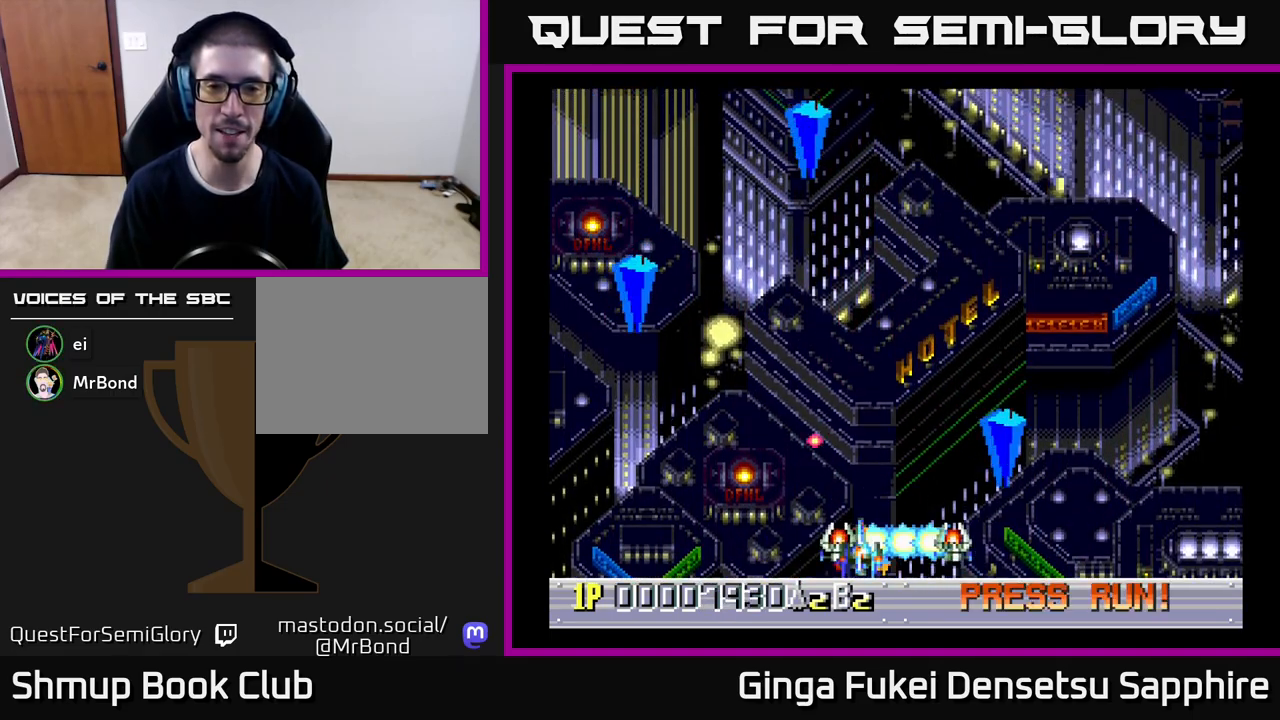
{"buttons": ["DPAD_UP", "DPAD_RIGHT"], "left_stick": "center", "events": [[17, "DPAD_LEFT", "up"], [33, "DPAD_RIGHT", "down"], [50, "A", "up"], [50, "DPAD_DOWN", "up"], [500, "DPAD_UP", "down"]]}
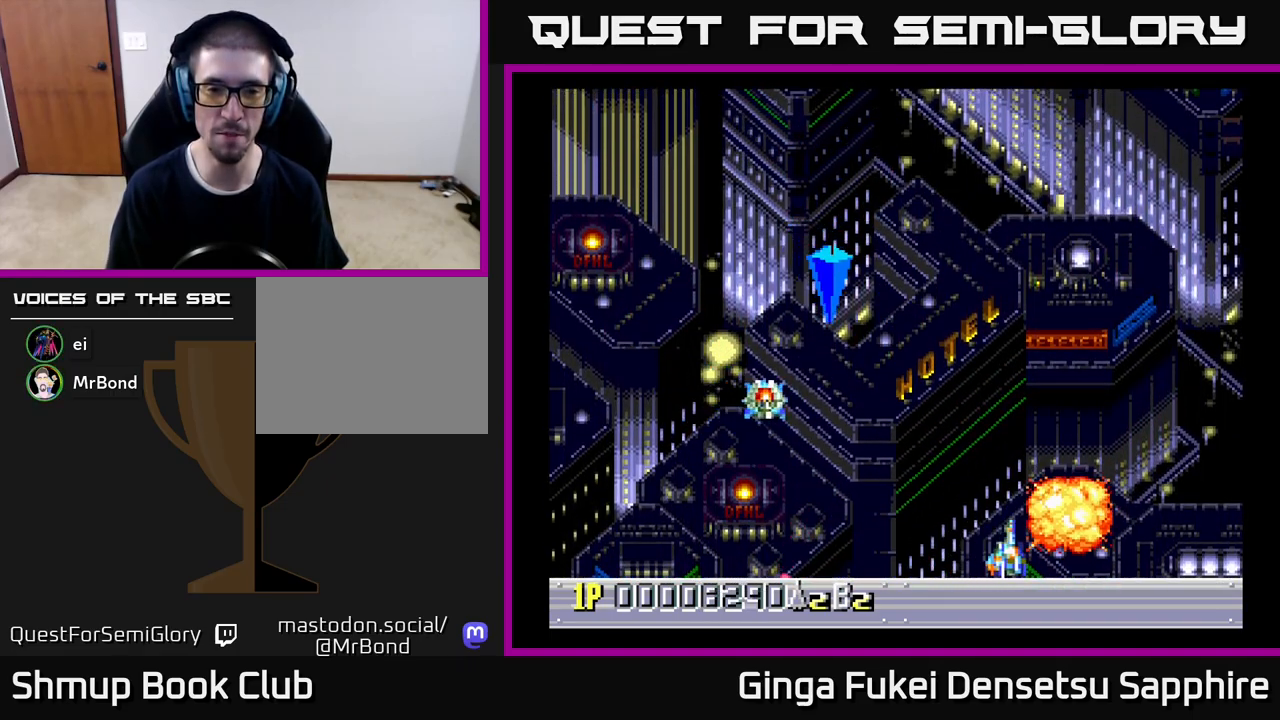
{"buttons": ["DPAD_UP", "DPAD_LEFT"], "left_stick": "center", "events": [[333, "DPAD_UP", "up"], [433, "DPAD_RIGHT", "up"], [450, "DPAD_LEFT", "down"], [483, "DPAD_UP", "down"]]}
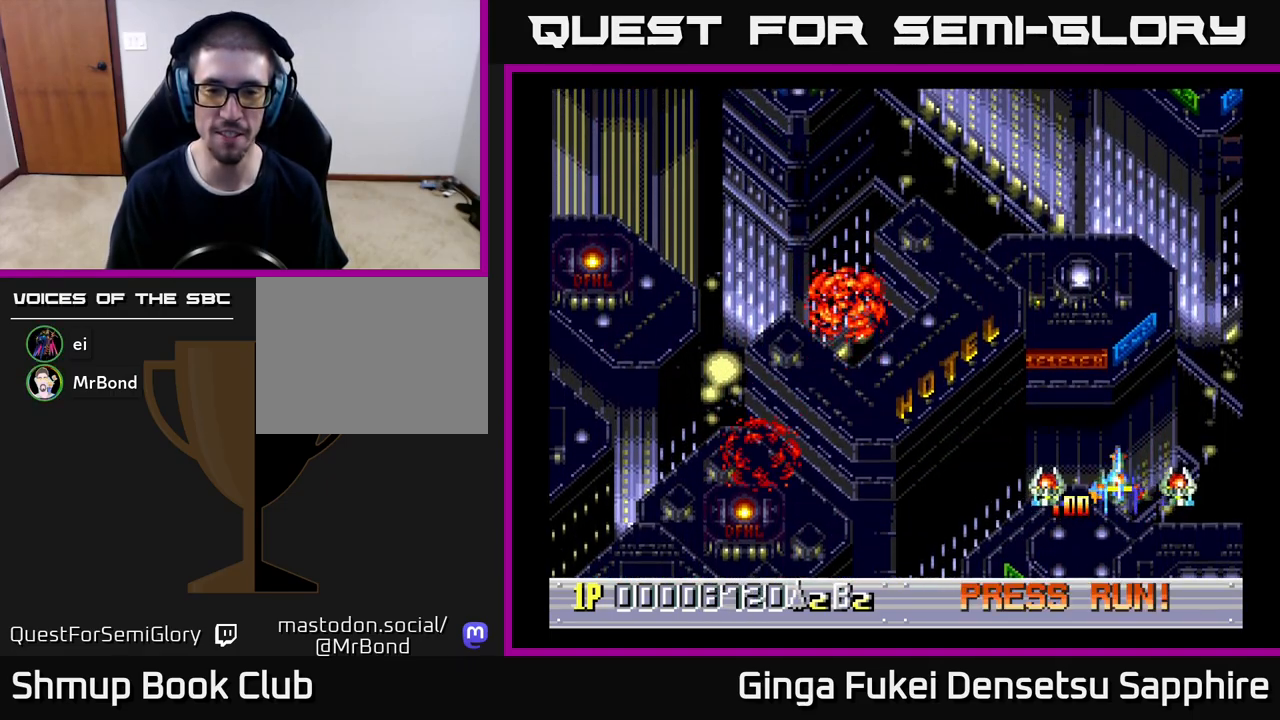
{"buttons": ["DPAD_LEFT"], "left_stick": "center", "events": [[117, "DPAD_UP", "up"]]}
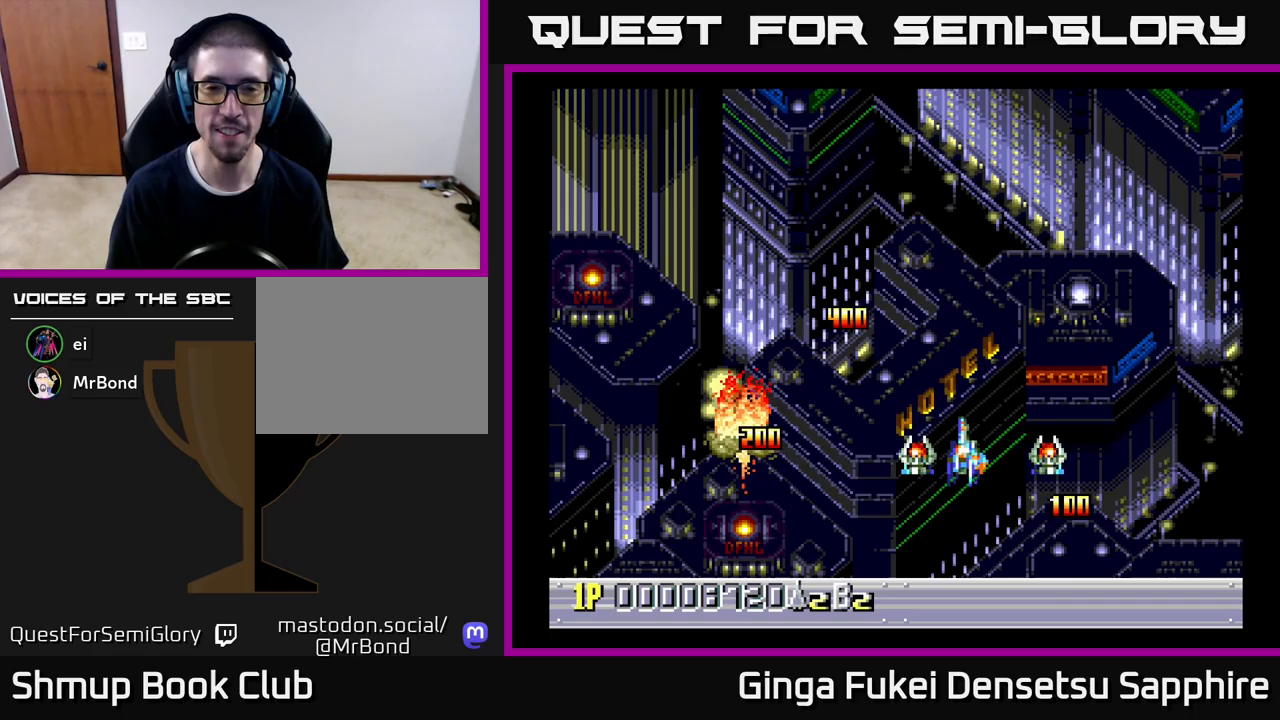
{"buttons": [], "left_stick": "center", "events": [[67, "DPAD_LEFT", "up"]]}
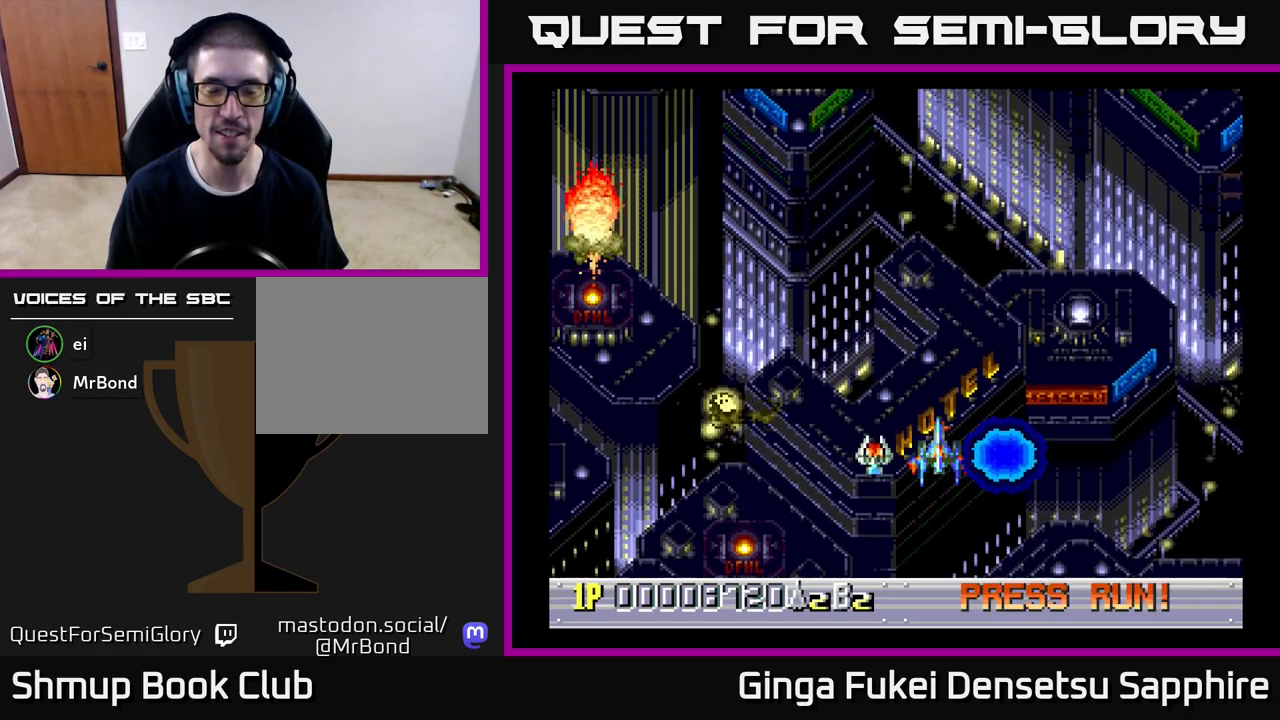
{"buttons": [], "left_stick": "center", "events": [[83, "DPAD_LEFT", "down"], [117, "DPAD_UP", "down"], [267, "DPAD_LEFT", "up"], [283, "DPAD_UP", "up"]]}
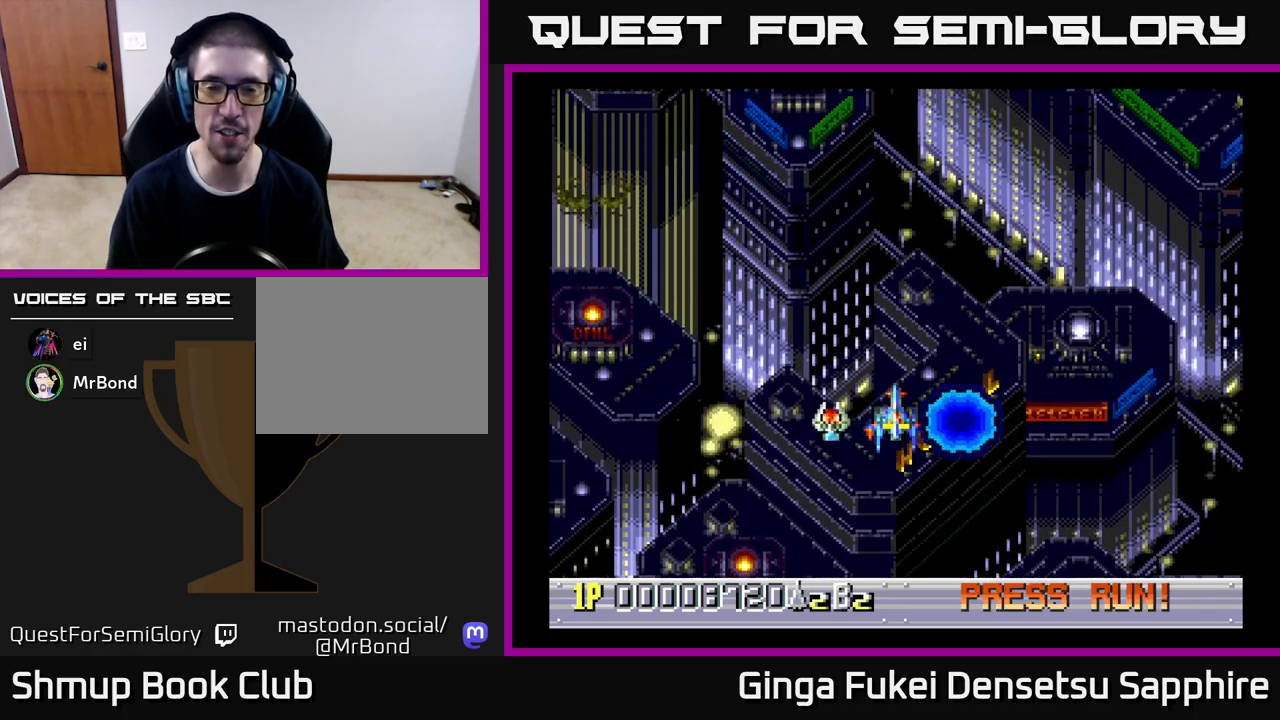
{"buttons": [], "left_stick": "center", "events": []}
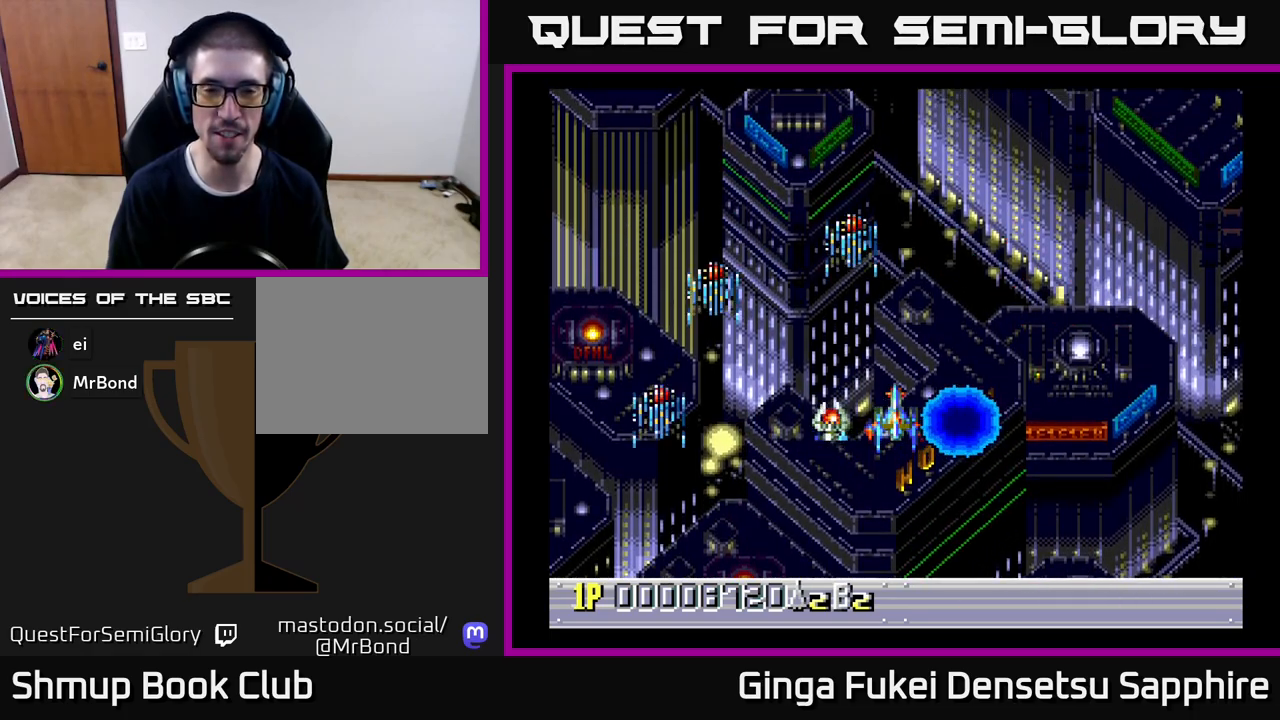
{"buttons": [], "left_stick": "center", "events": []}
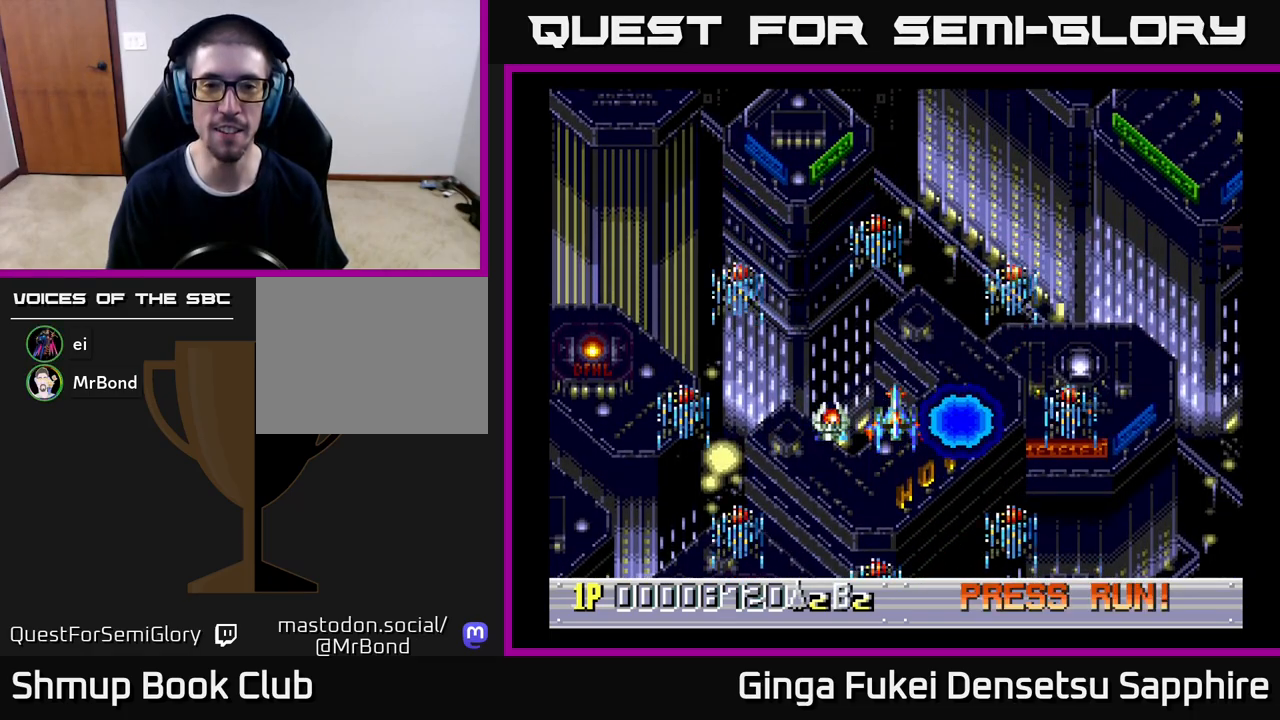
{"buttons": [], "left_stick": "center", "events": [[217, "A", "down"], [267, "A", "up"]]}
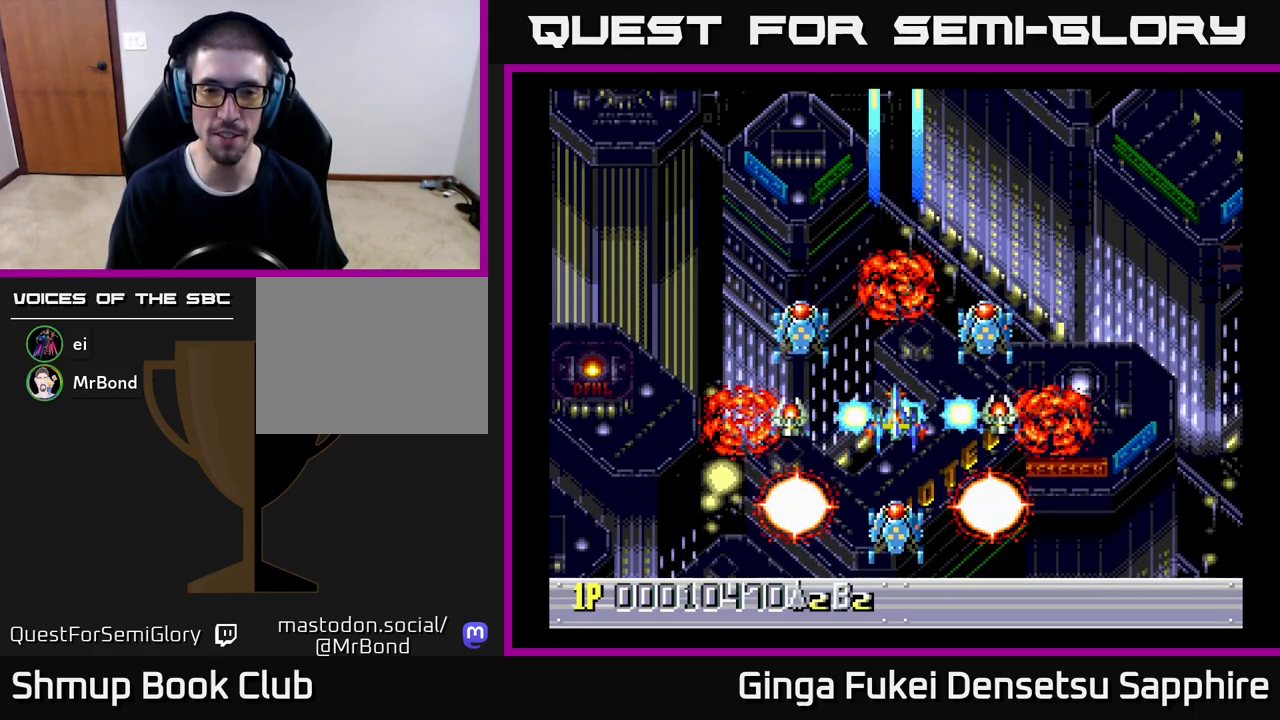
{"buttons": [], "left_stick": "center", "events": [[67, "DPAD_UP", "down"], [200, "DPAD_UP", "up"]]}